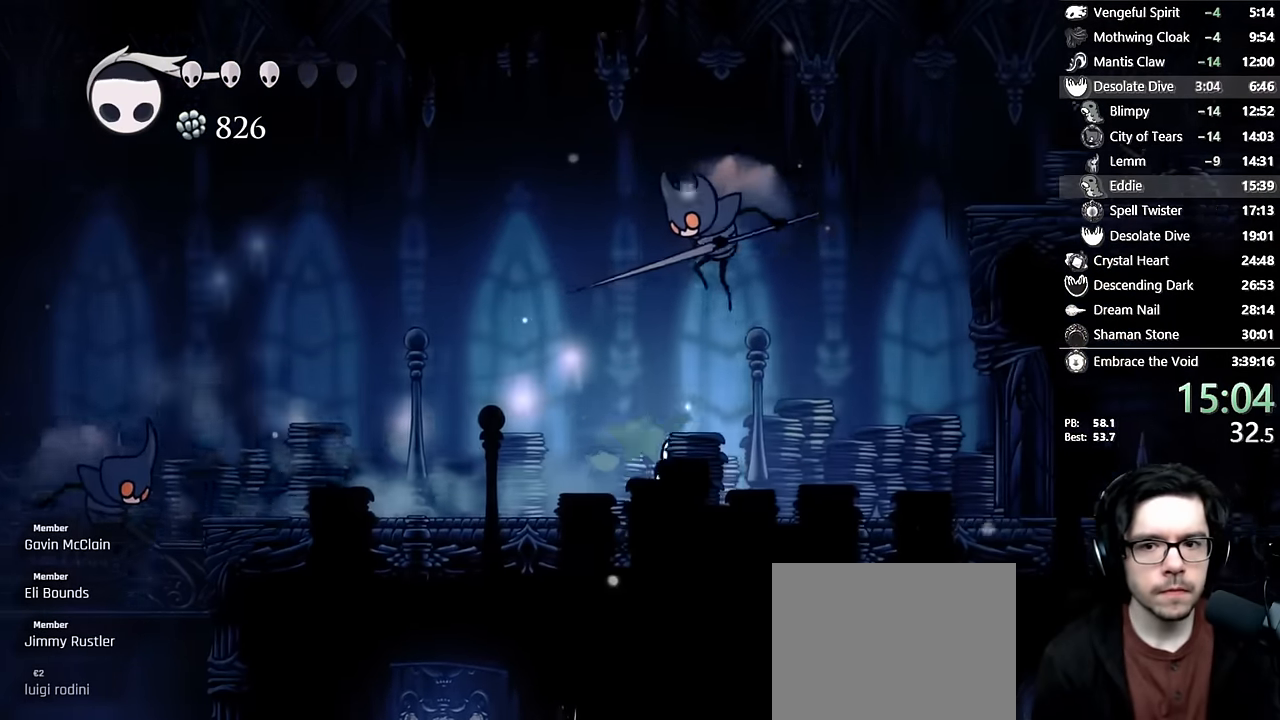
Gameplay with a controller (Xbox layout); each line is a JSON object with the inputs held at the frame after it (dt_ms = milliseconds from this image to that frame). "events" lists button and stick changes between this image and that frame as [ms after this image, input, new state], when the widget could be followed in between. Not read: L3 R3.
{"dt_ms": 500, "buttons": ["DPAD_UP", "DPAD_RIGHT"], "left_stick": "center", "right_stick": "center", "events": [[83, "A", "down"], [150, "DPAD_UP", "down"], [217, "X", "down"], [300, "A", "up"], [367, "X", "up"]]}
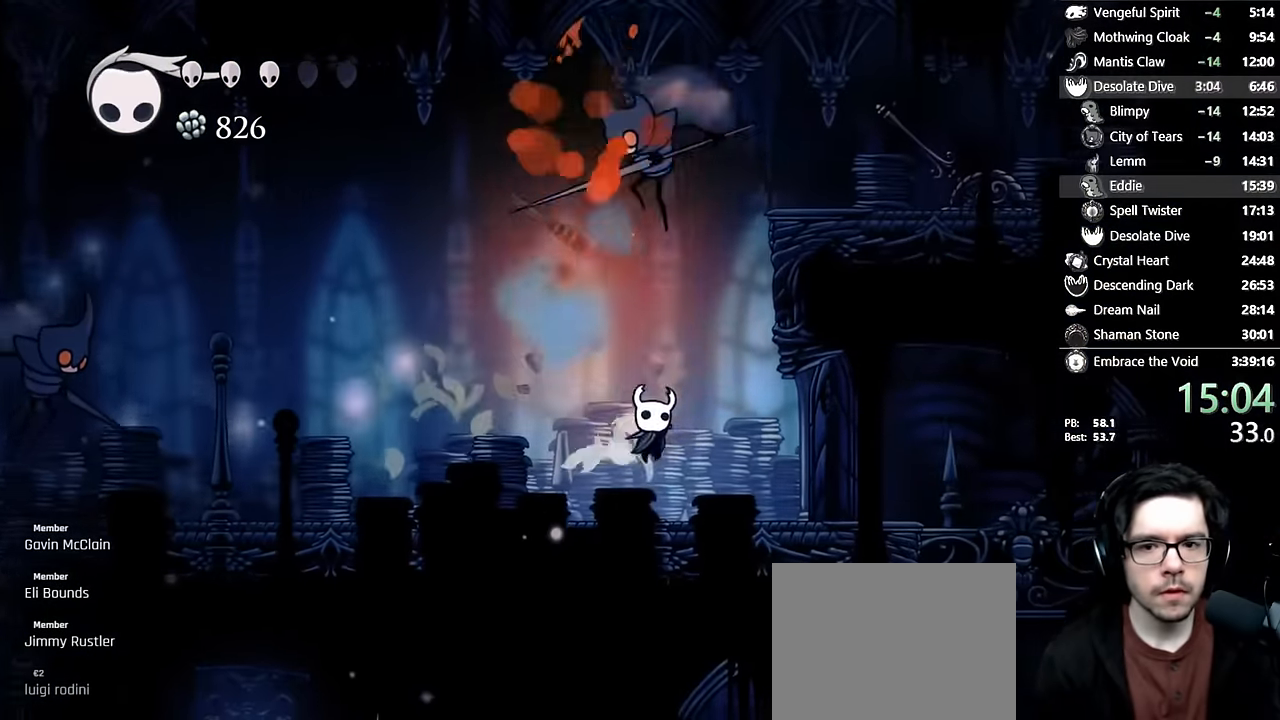
{"dt_ms": 500, "buttons": ["DPAD_RIGHT"], "left_stick": "center", "right_stick": "center", "events": [[67, "DPAD_UP", "up"], [83, "DPAD_RIGHT", "up"], [133, "A", "down"], [200, "DPAD_RIGHT", "down"], [450, "A", "up"]]}
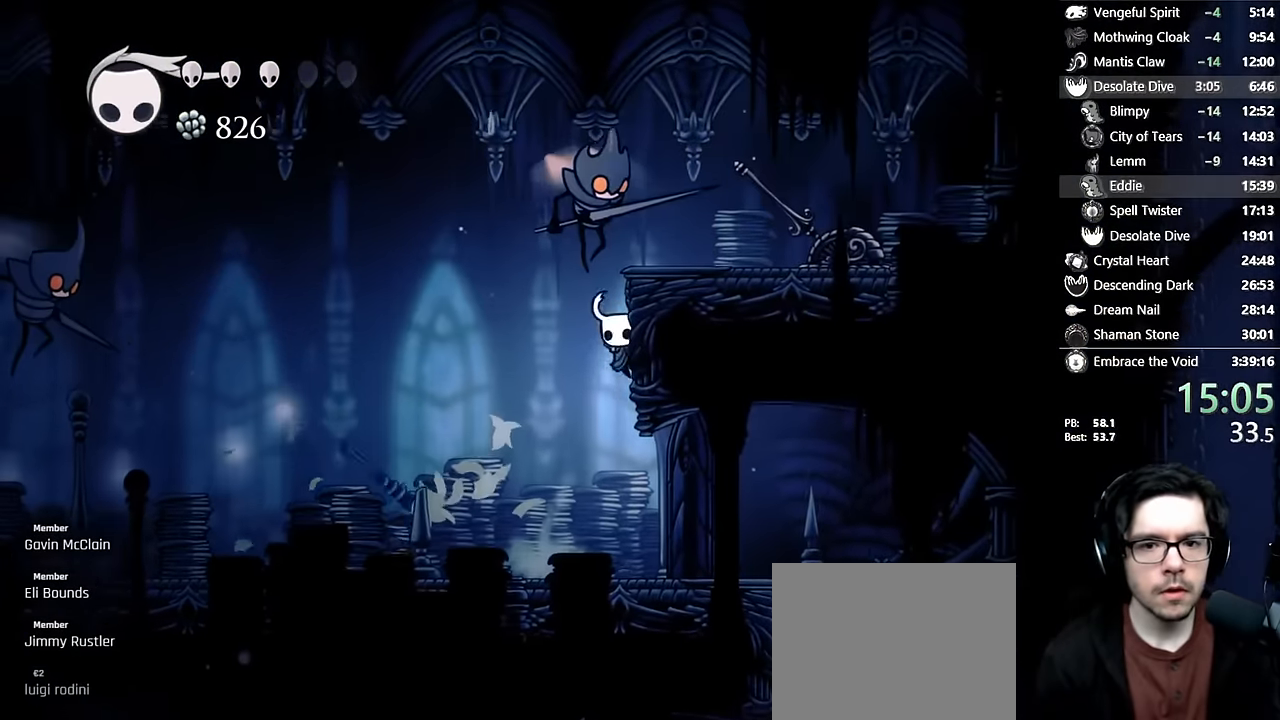
{"dt_ms": 500, "buttons": ["DPAD_RIGHT"], "left_stick": "center", "right_stick": "center", "events": [[17, "DPAD_RIGHT", "up"], [33, "A", "down"], [50, "DPAD_LEFT", "down"], [183, "DPAD_LEFT", "up"], [317, "DPAD_RIGHT", "down"], [367, "DPAD_RIGHT", "up"], [433, "A", "up"], [467, "DPAD_RIGHT", "down"]]}
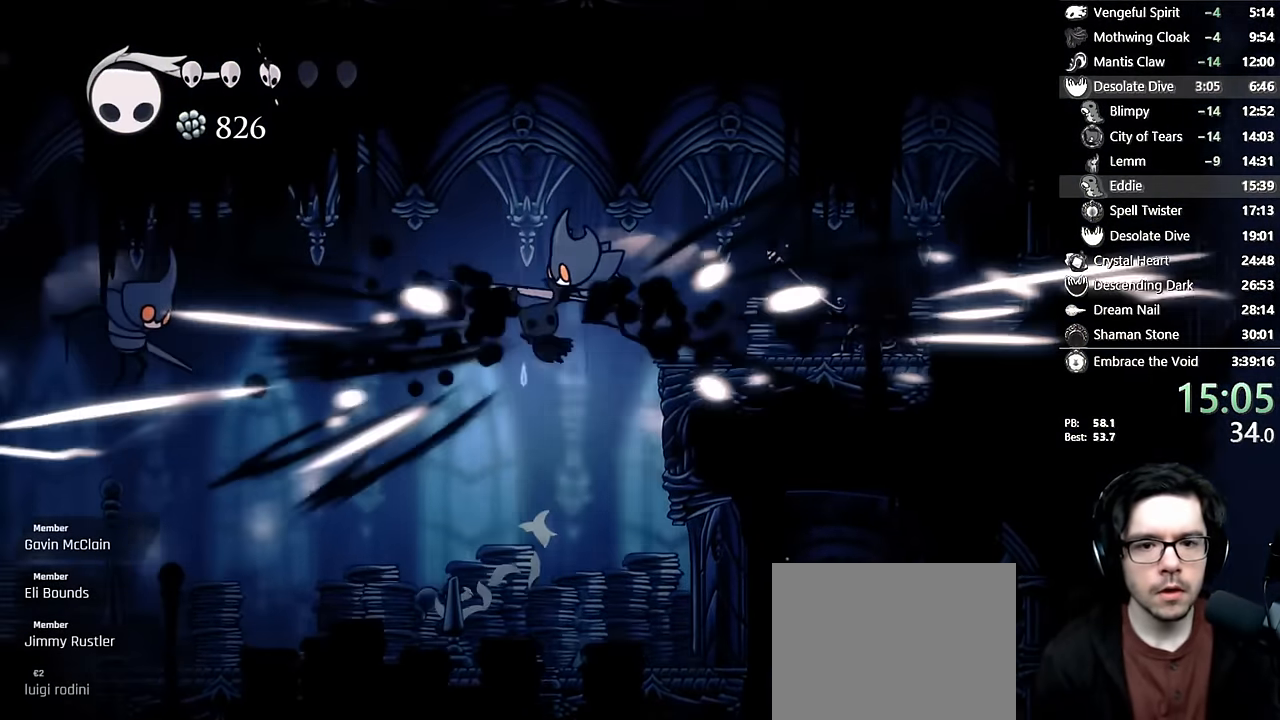
{"dt_ms": 500, "buttons": ["X", "DPAD_RIGHT"], "left_stick": "center", "right_stick": "center", "events": [[200, "R2", "down"], [417, "R2", "up"], [483, "X", "down"]]}
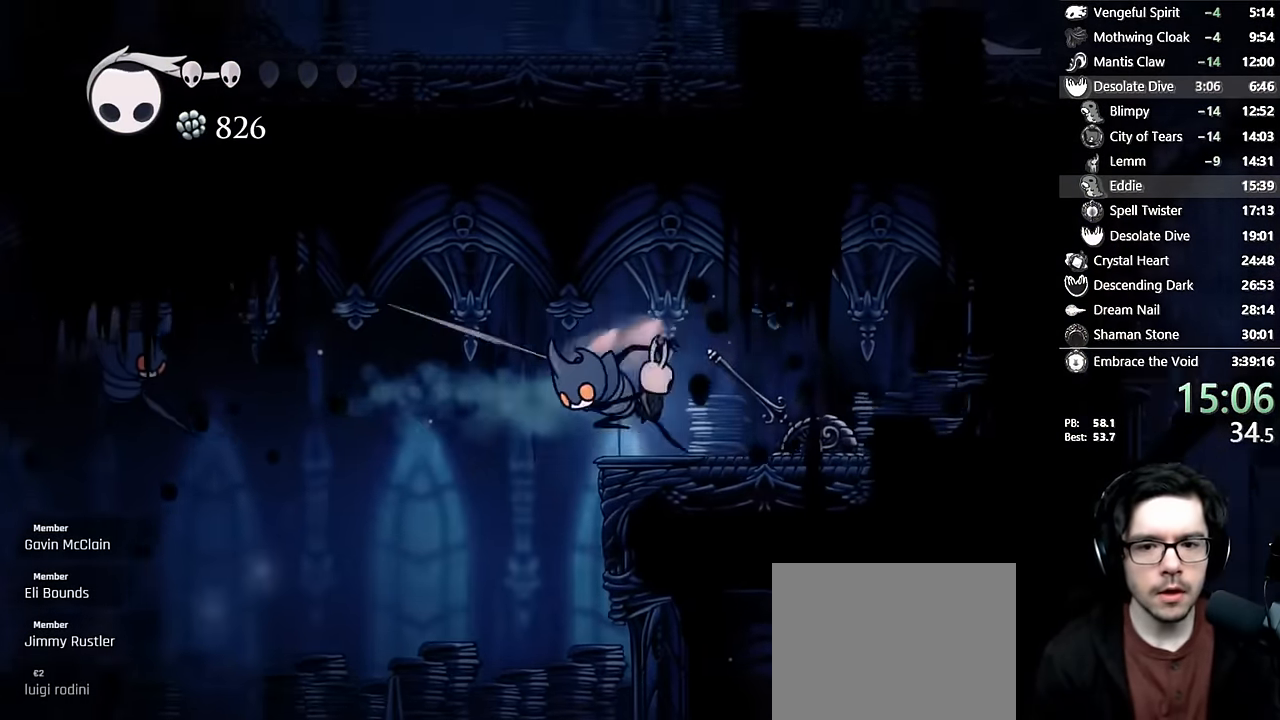
{"dt_ms": 500, "buttons": ["DPAD_LEFT"], "left_stick": "center", "right_stick": "center", "events": [[50, "DPAD_RIGHT", "up"], [117, "DPAD_LEFT", "down"], [150, "X", "up"], [217, "DPAD_UP", "down"], [467, "DPAD_UP", "up"]]}
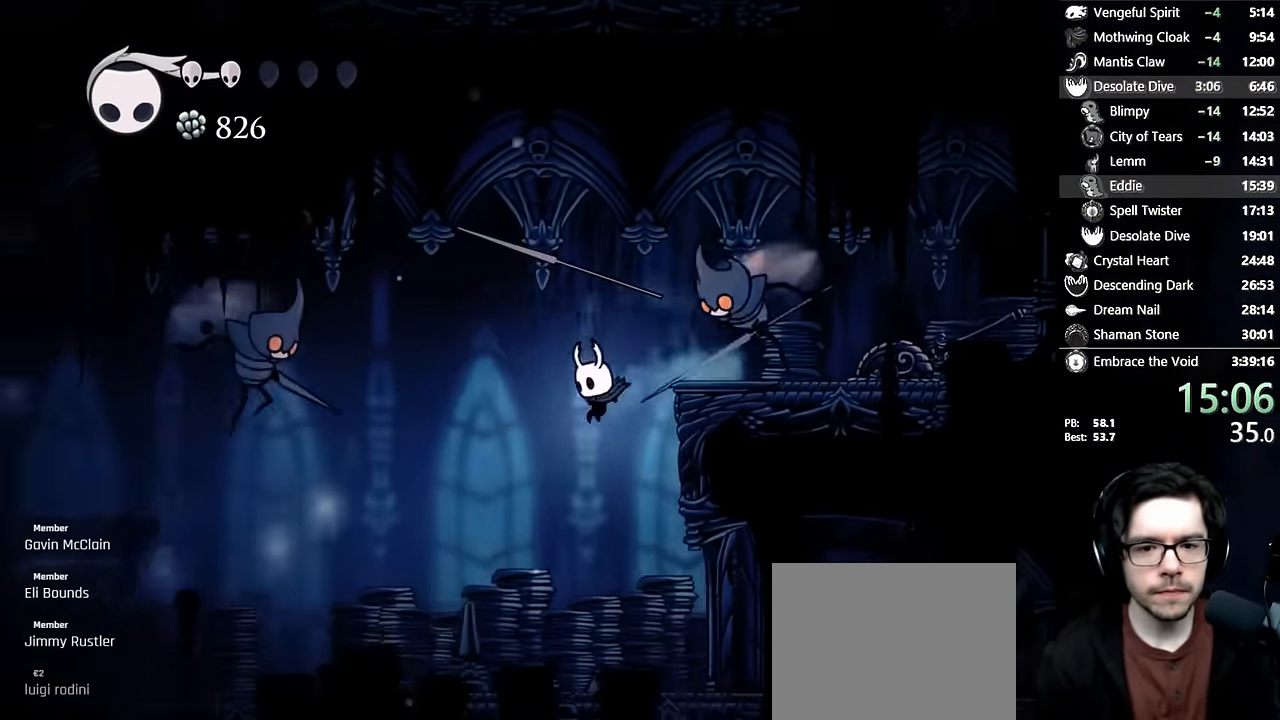
{"dt_ms": 500, "buttons": ["DPAD_RIGHT"], "left_stick": "center", "right_stick": "center", "events": [[33, "DPAD_LEFT", "up"], [67, "DPAD_RIGHT", "down"], [283, "DPAD_RIGHT", "up"], [467, "DPAD_RIGHT", "down"]]}
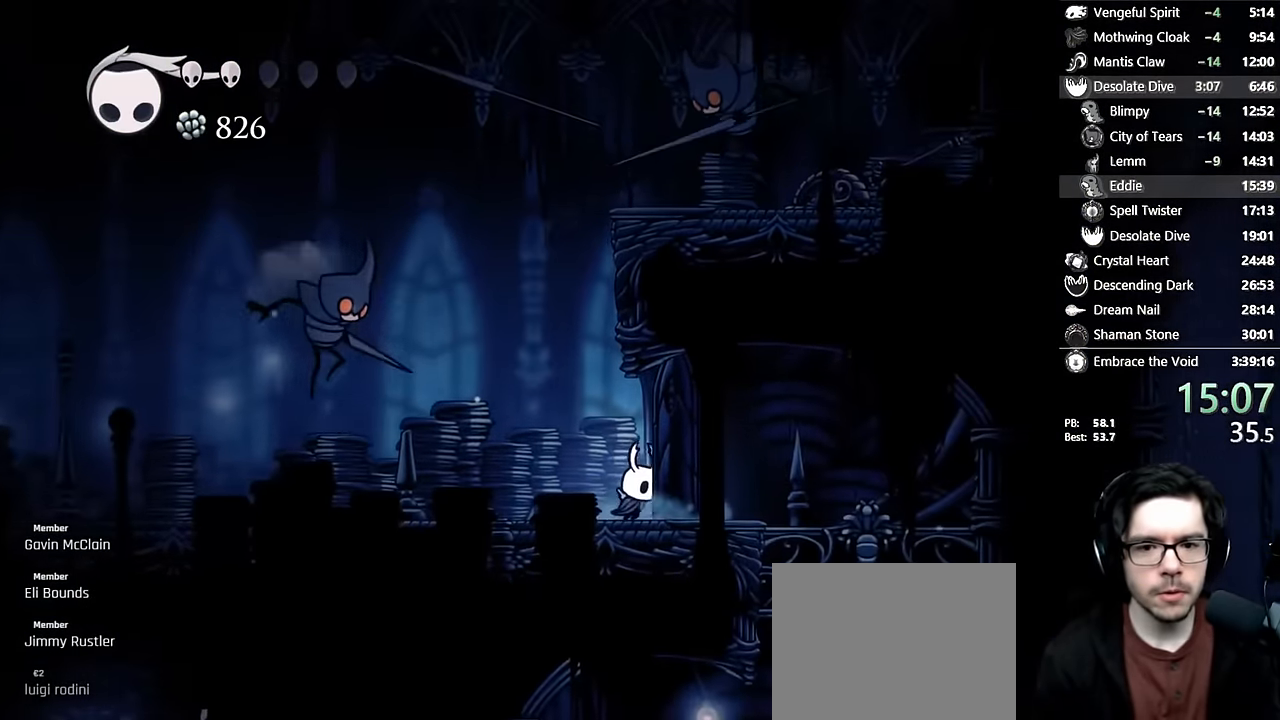
{"dt_ms": 500, "buttons": ["X"], "left_stick": "center", "right_stick": "center", "events": [[67, "DPAD_RIGHT", "up"], [167, "DPAD_LEFT", "down"], [250, "DPAD_LEFT", "up"], [383, "DPAD_LEFT", "down"], [450, "X", "down"], [500, "DPAD_LEFT", "up"]]}
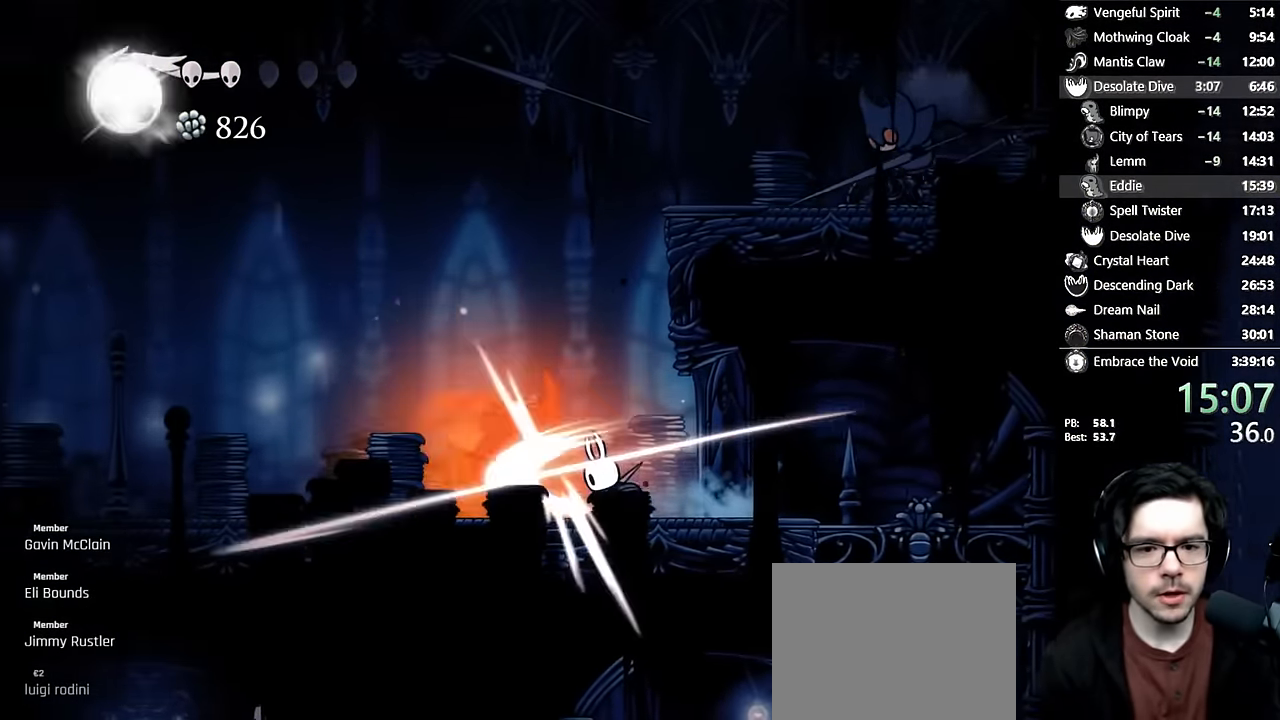
{"dt_ms": 500, "buttons": ["A", "X", "R2", "DPAD_RIGHT"], "left_stick": "center", "right_stick": "center", "events": [[50, "DPAD_RIGHT", "down"], [83, "A", "down"], [350, "R2", "down"]]}
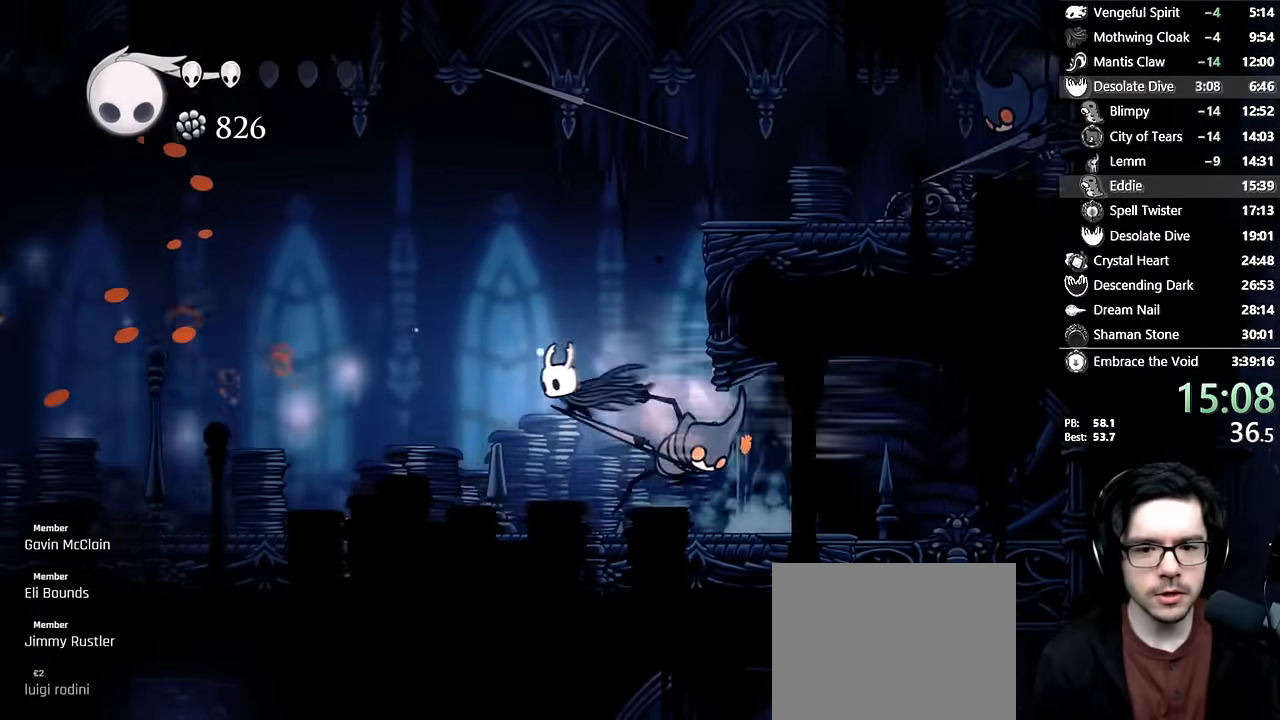
{"dt_ms": 500, "buttons": ["DPAD_UP", "DPAD_RIGHT"], "left_stick": "center", "right_stick": "center", "events": [[117, "R2", "up"], [150, "X", "up"], [167, "A", "up"], [483, "DPAD_UP", "down"]]}
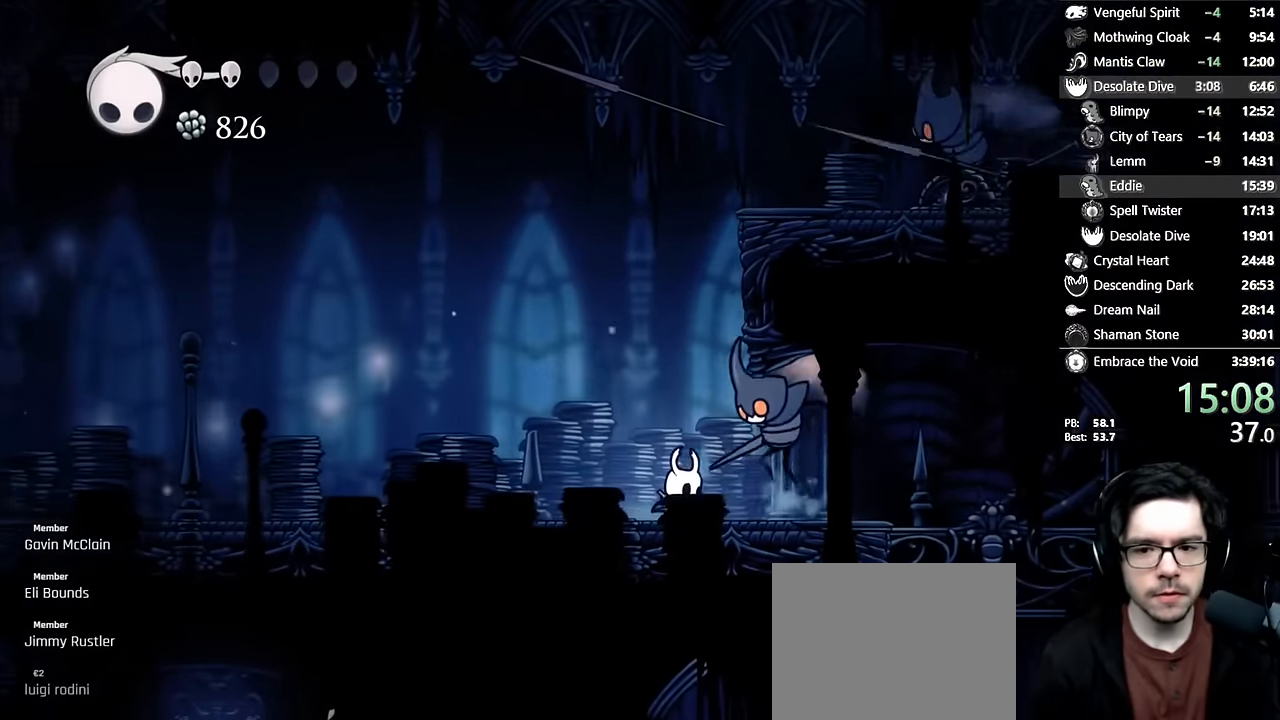
{"dt_ms": 1000, "buttons": ["X", "DPAD_UP", "DPAD_RIGHT"], "left_stick": "center", "right_stick": "center"}
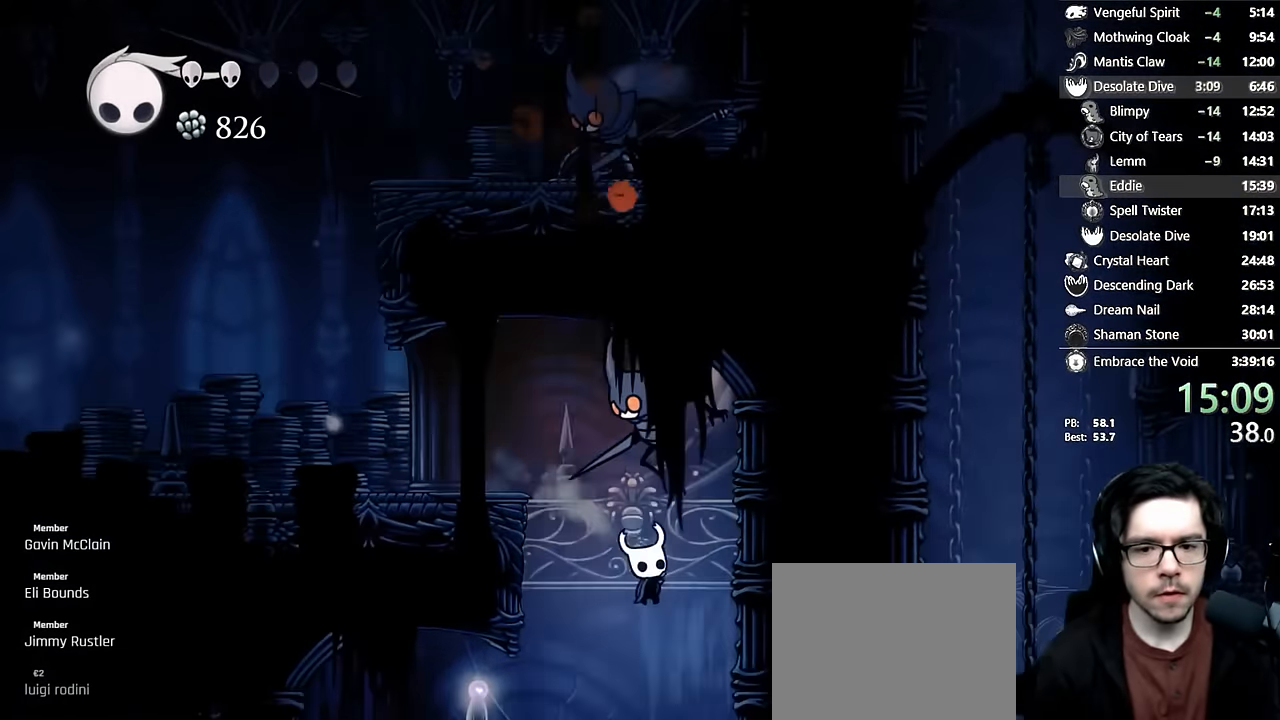
{"dt_ms": 500, "buttons": [], "left_stick": "center", "right_stick": "center", "events": [[150, "DPAD_RIGHT", "up"], [183, "DPAD_LEFT", "down"], [250, "X", "up"], [283, "DPAD_UP", "up"], [317, "DPAD_LEFT", "up"]]}
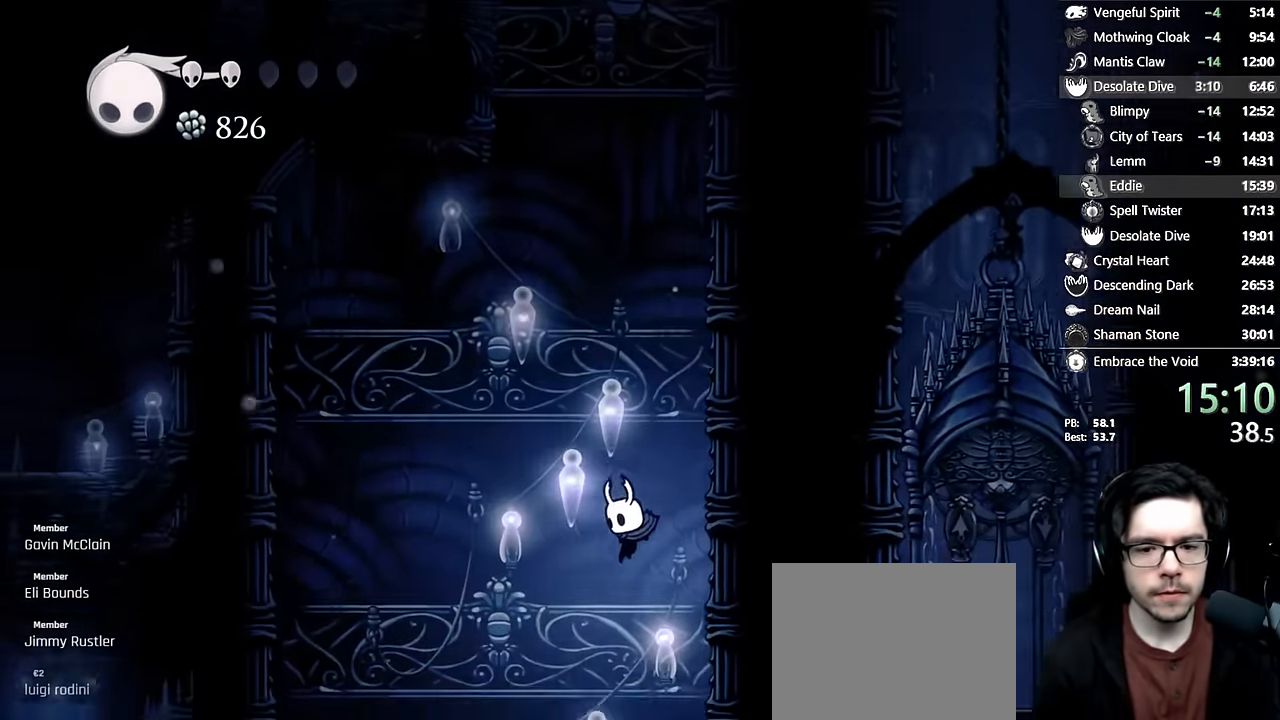
{"dt_ms": 500, "buttons": [], "left_stick": "center", "right_stick": "center", "events": []}
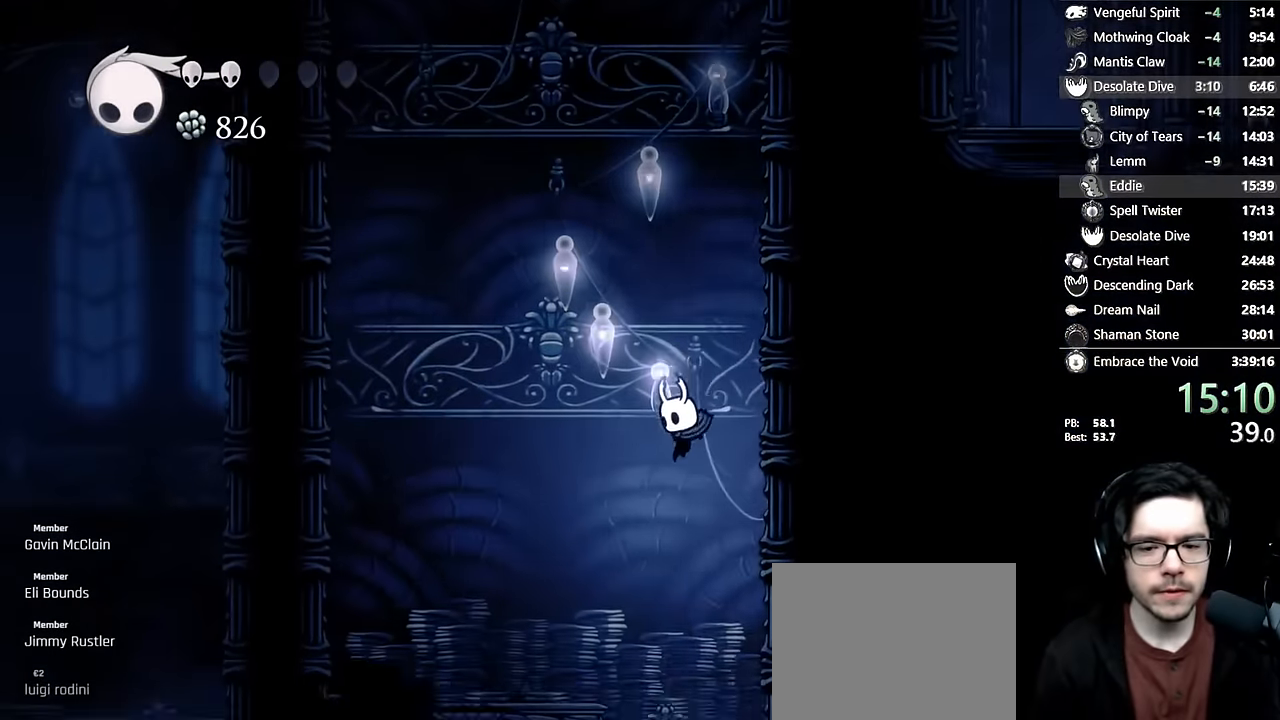
{"dt_ms": 500, "buttons": [], "left_stick": "center", "right_stick": "center", "events": [[50, "DPAD_RIGHT", "down"], [83, "DPAD_RIGHT", "up"], [150, "X", "down"], [383, "X", "up"]]}
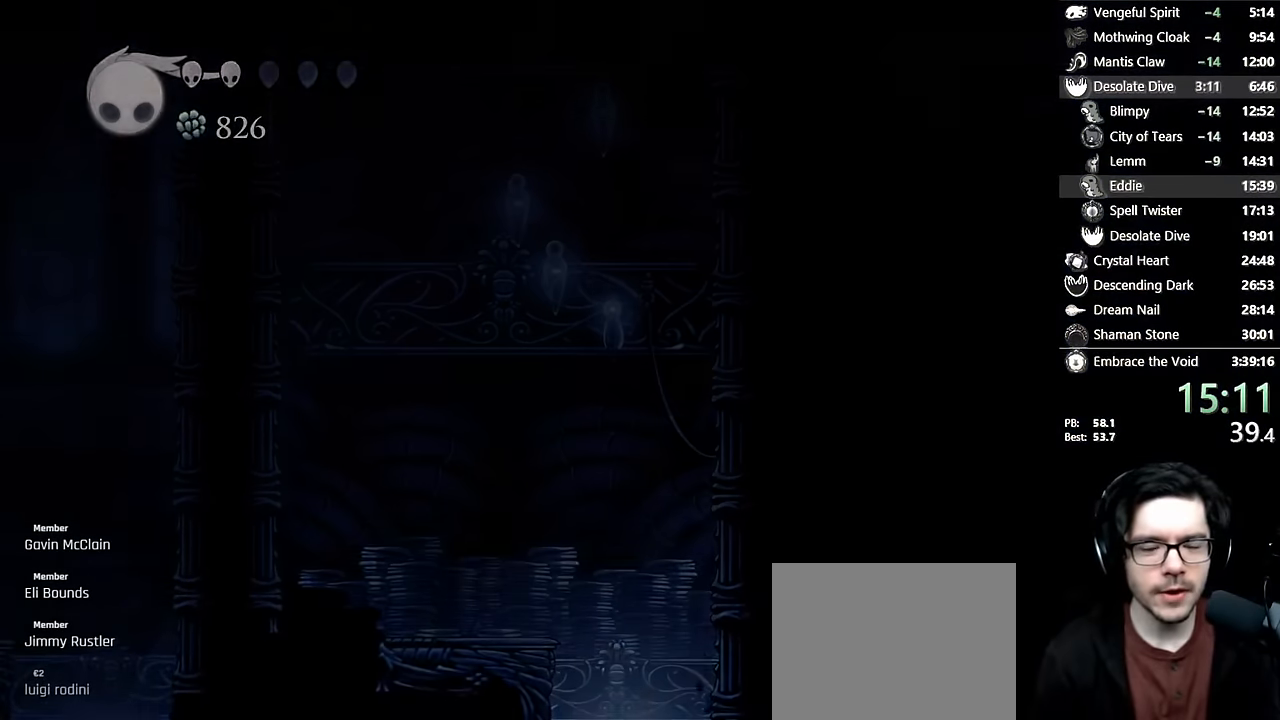
{"dt_ms": 500, "buttons": [], "left_stick": "center", "right_stick": "center", "events": []}
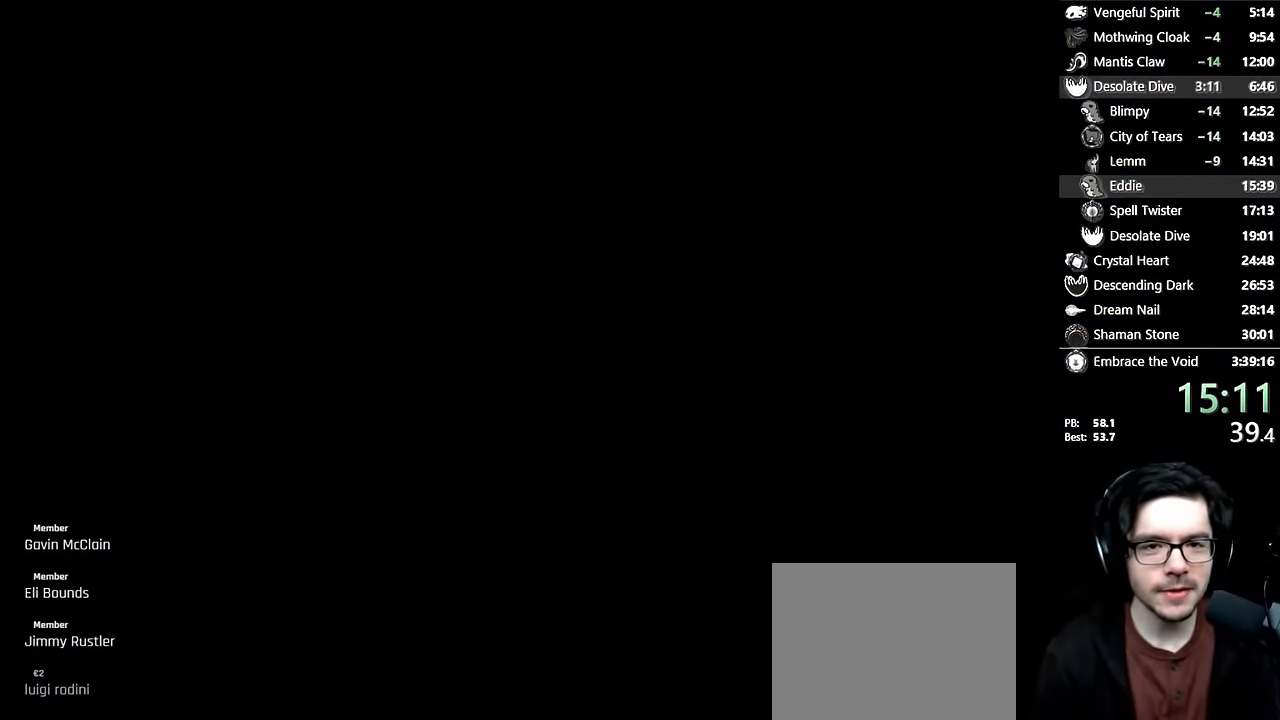
{"dt_ms": 500, "buttons": [], "left_stick": "center", "right_stick": "center", "events": []}
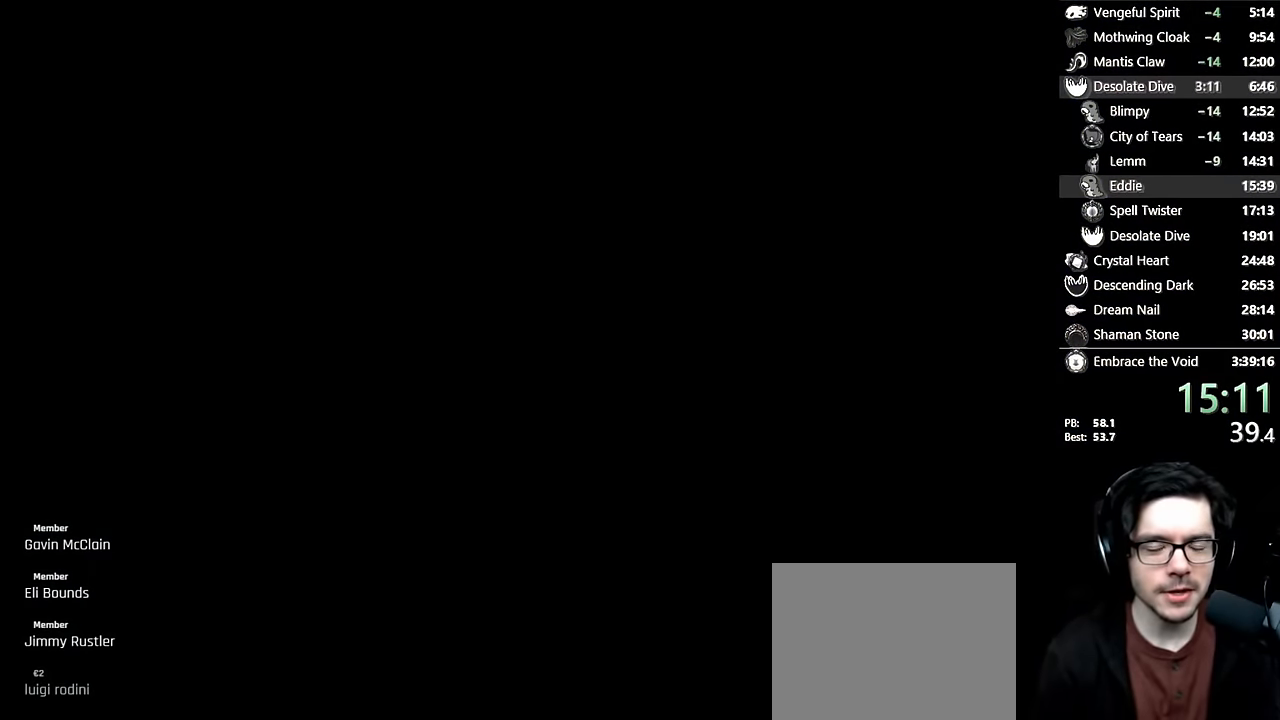
{"dt_ms": 500, "buttons": [], "left_stick": "center", "right_stick": "center", "events": [[267, "DPAD_LEFT", "down"], [383, "DPAD_LEFT", "up"]]}
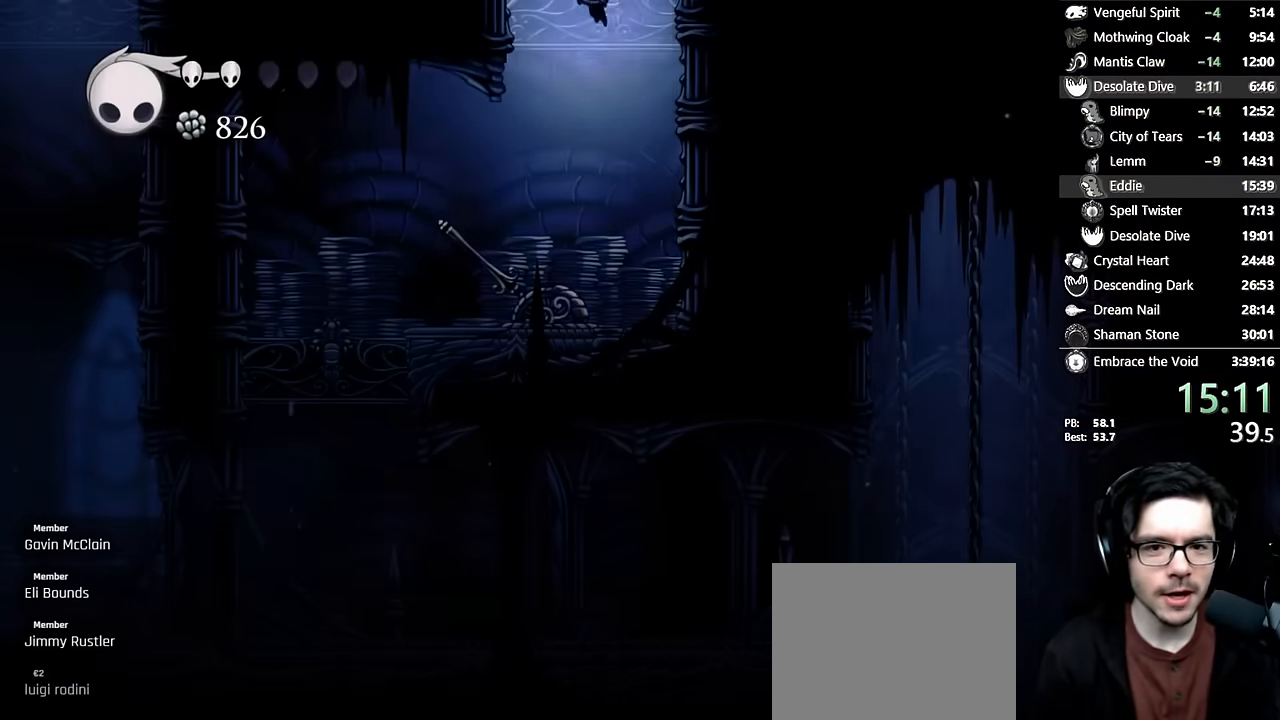
{"dt_ms": 500, "buttons": ["X", "DPAD_DOWN", "DPAD_LEFT"], "left_stick": "center", "right_stick": "center", "events": [[117, "DPAD_LEFT", "down"], [233, "DPAD_DOWN", "down"], [333, "X", "down"]]}
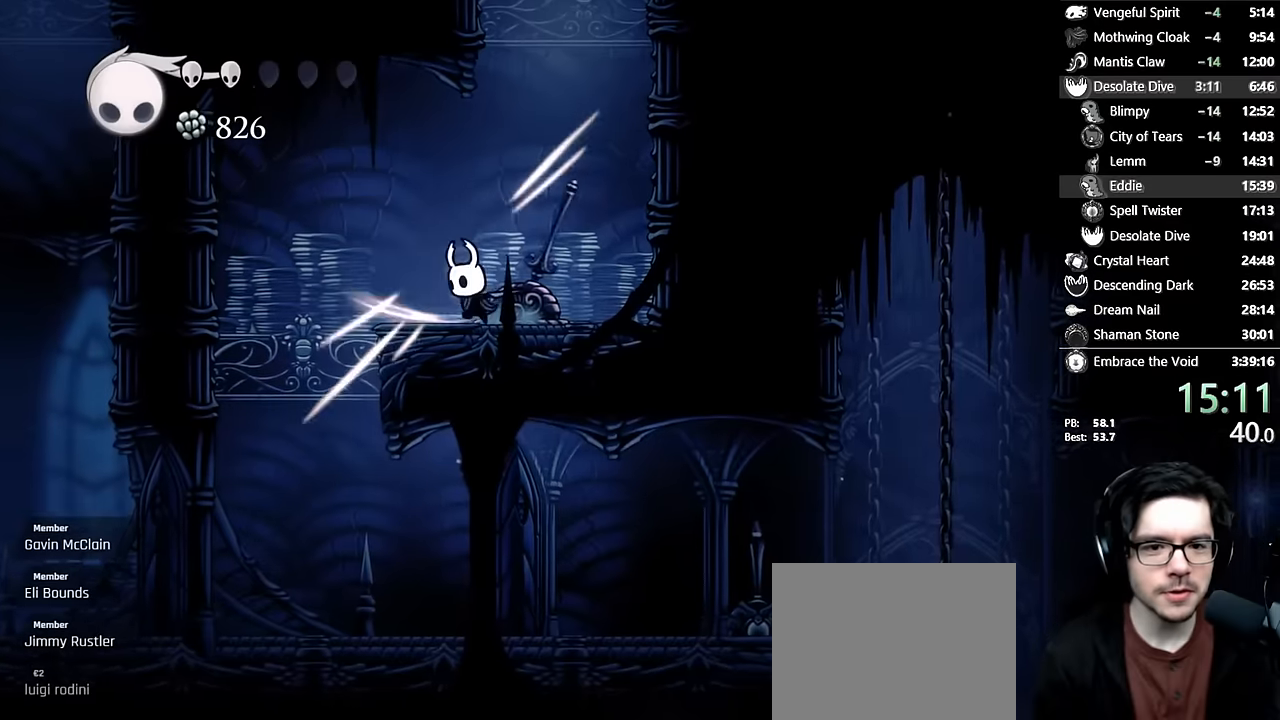
{"dt_ms": 500, "buttons": ["DPAD_RIGHT"], "left_stick": "center", "right_stick": "center", "events": [[17, "X", "up"], [33, "DPAD_DOWN", "up"], [450, "DPAD_LEFT", "up"], [500, "DPAD_RIGHT", "down"]]}
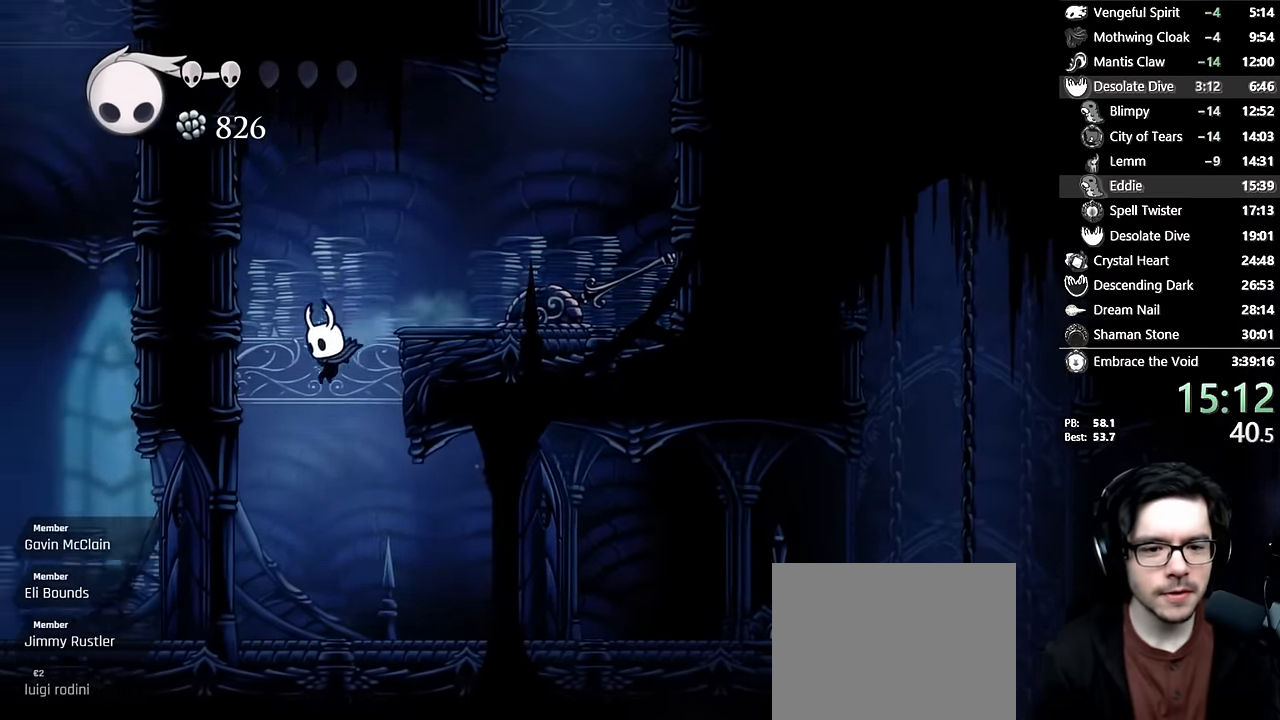
{"dt_ms": 500, "buttons": ["B", "DPAD_RIGHT"], "left_stick": "center", "right_stick": "center", "events": [[333, "B", "down"]]}
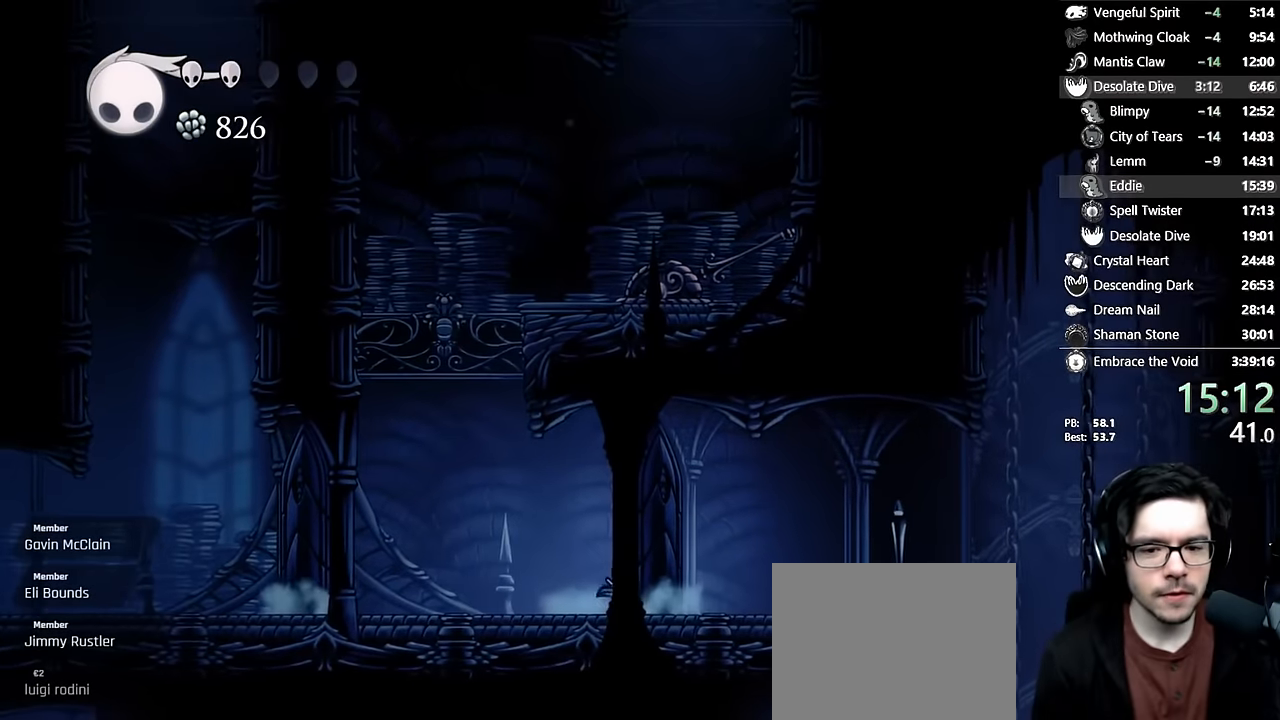
{"dt_ms": 500, "buttons": ["B"], "left_stick": "center", "right_stick": "center", "events": [[200, "DPAD_RIGHT", "up"]]}
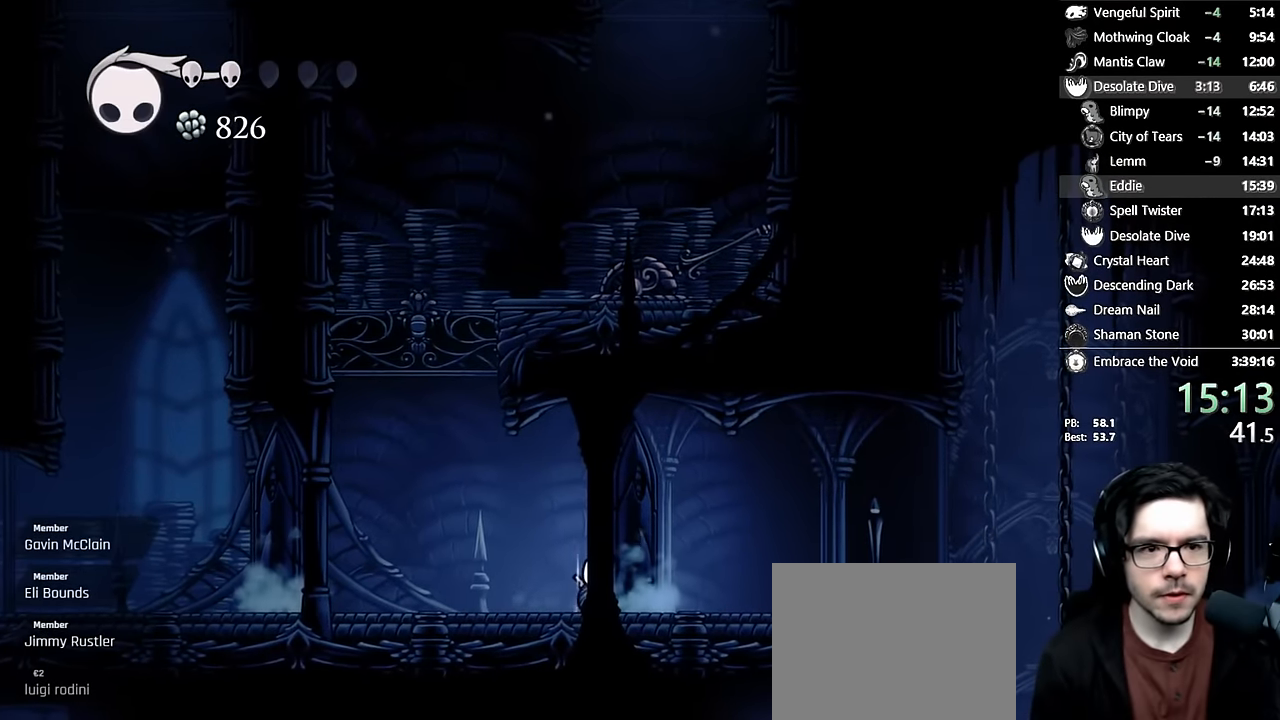
{"dt_ms": 500, "buttons": ["B"], "left_stick": "center", "right_stick": "center", "events": [[383, "DPAD_RIGHT", "down"], [500, "DPAD_RIGHT", "up"]]}
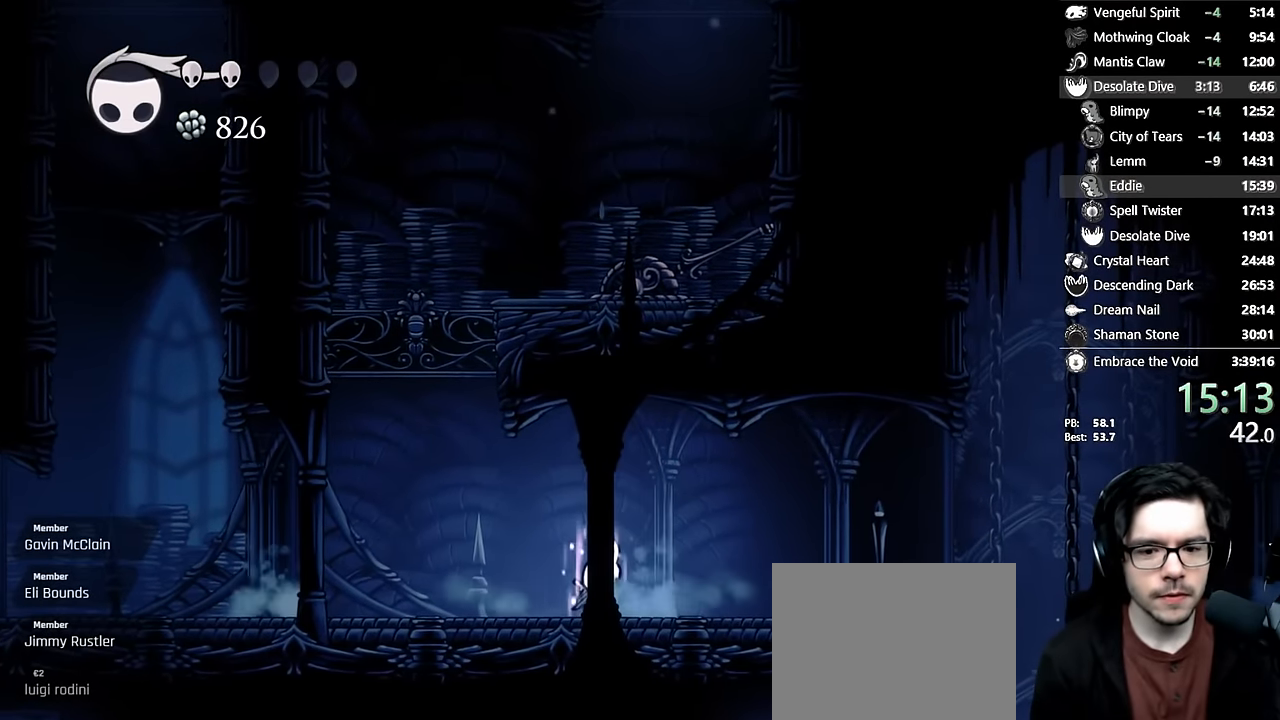
{"dt_ms": 500, "buttons": [], "left_stick": "center", "right_stick": "center", "events": [[150, "DPAD_RIGHT", "down"], [300, "DPAD_RIGHT", "up"], [483, "B", "up"]]}
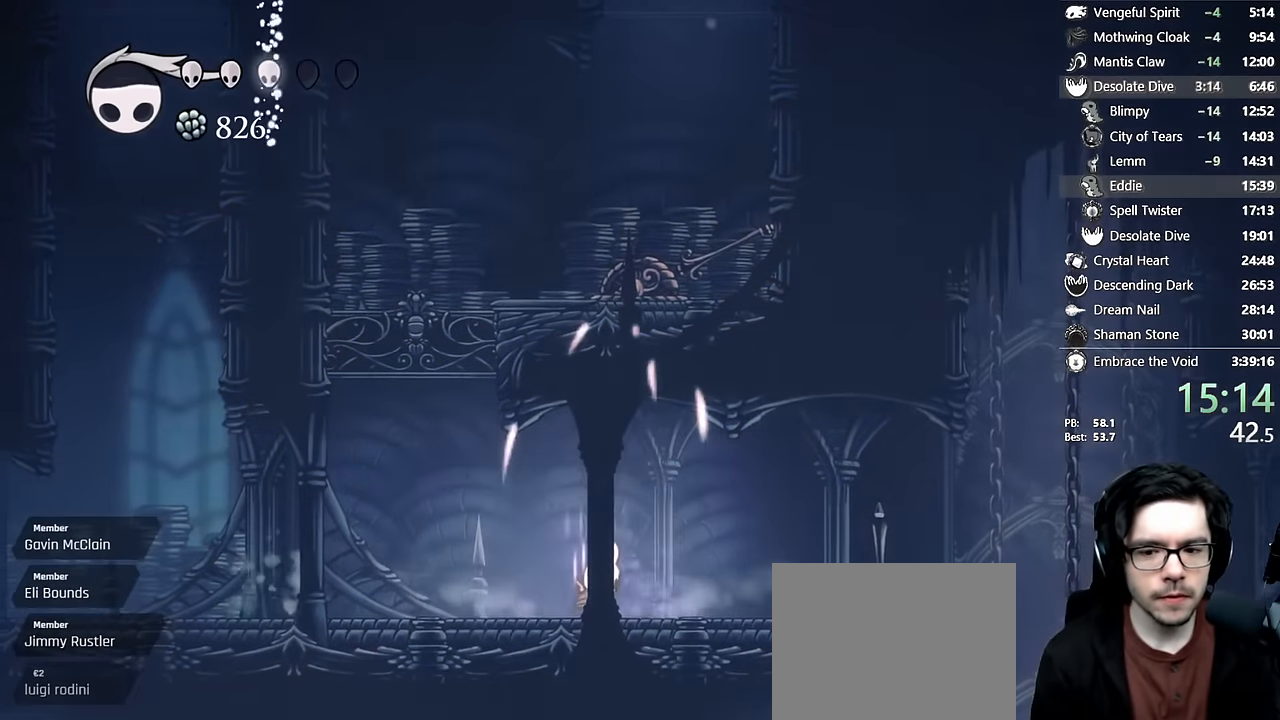
{"dt_ms": 500, "buttons": ["DPAD_RIGHT"], "left_stick": "center", "right_stick": "center", "events": [[150, "DPAD_RIGHT", "down"], [250, "R2", "down"], [467, "R2", "up"]]}
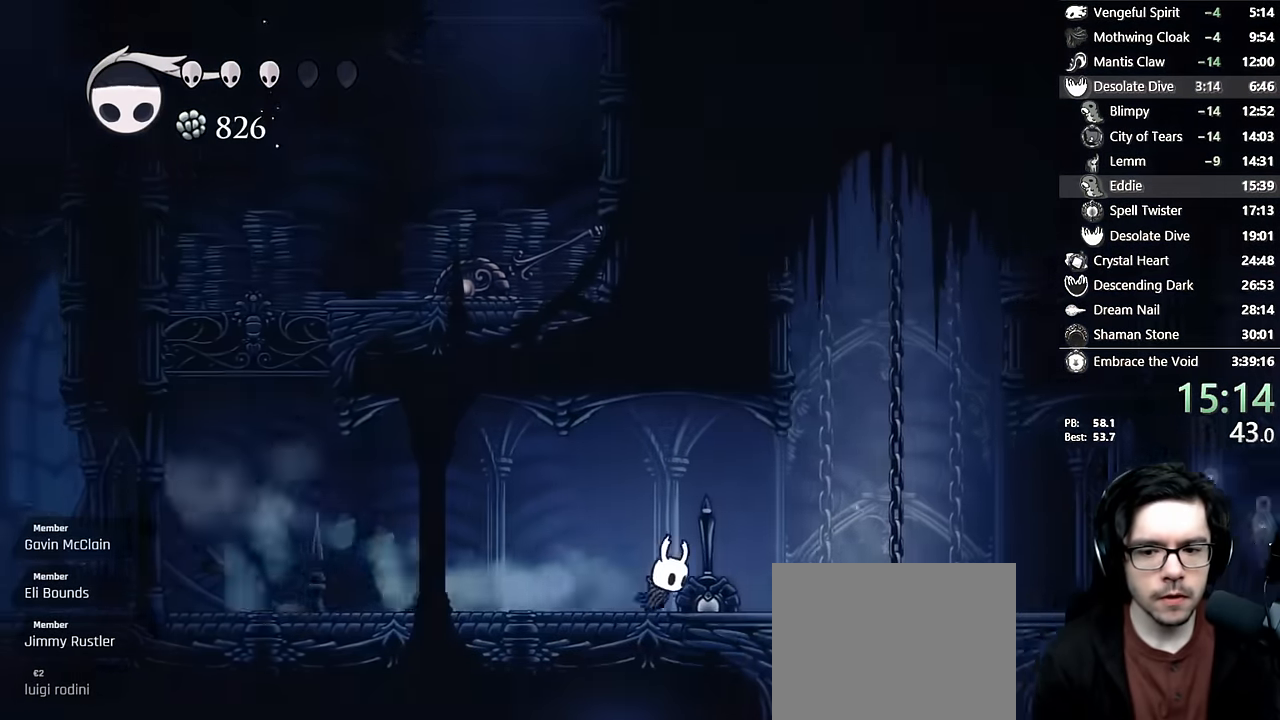
{"dt_ms": 500, "buttons": ["R2", "DPAD_RIGHT"], "left_stick": "center", "right_stick": "center"}
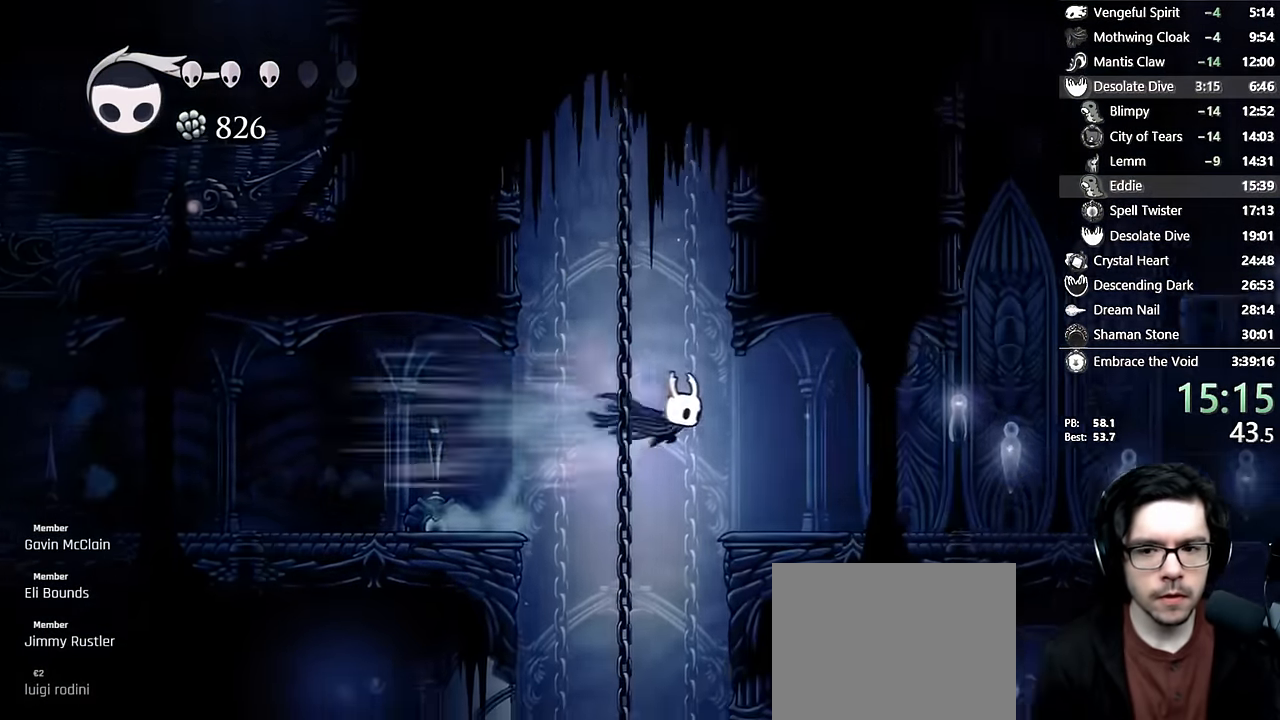
{"dt_ms": 500, "buttons": ["A", "DPAD_RIGHT"], "left_stick": "center", "right_stick": "center", "events": [[117, "R2", "up"], [483, "A", "down"]]}
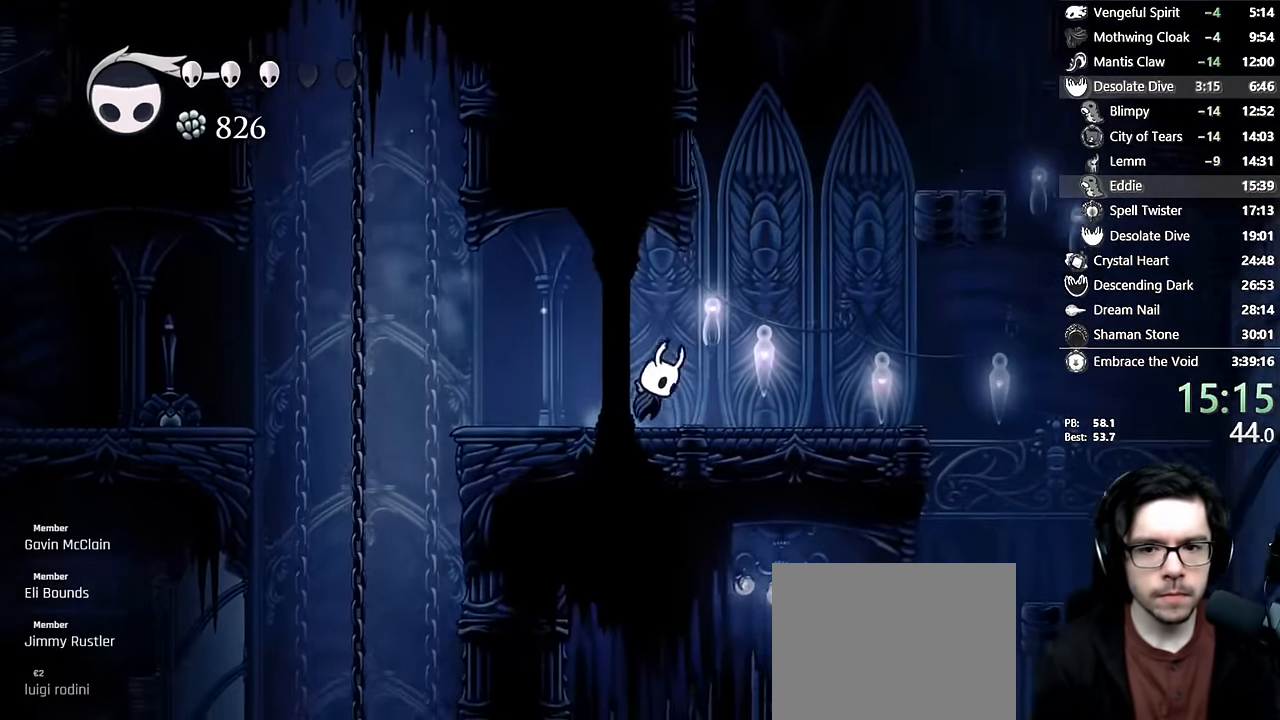
{"dt_ms": 500, "buttons": ["A", "DPAD_LEFT"], "left_stick": "center", "right_stick": "center", "events": [[233, "DPAD_RIGHT", "up"], [250, "DPAD_LEFT", "down"], [383, "A", "up"], [433, "A", "down"]]}
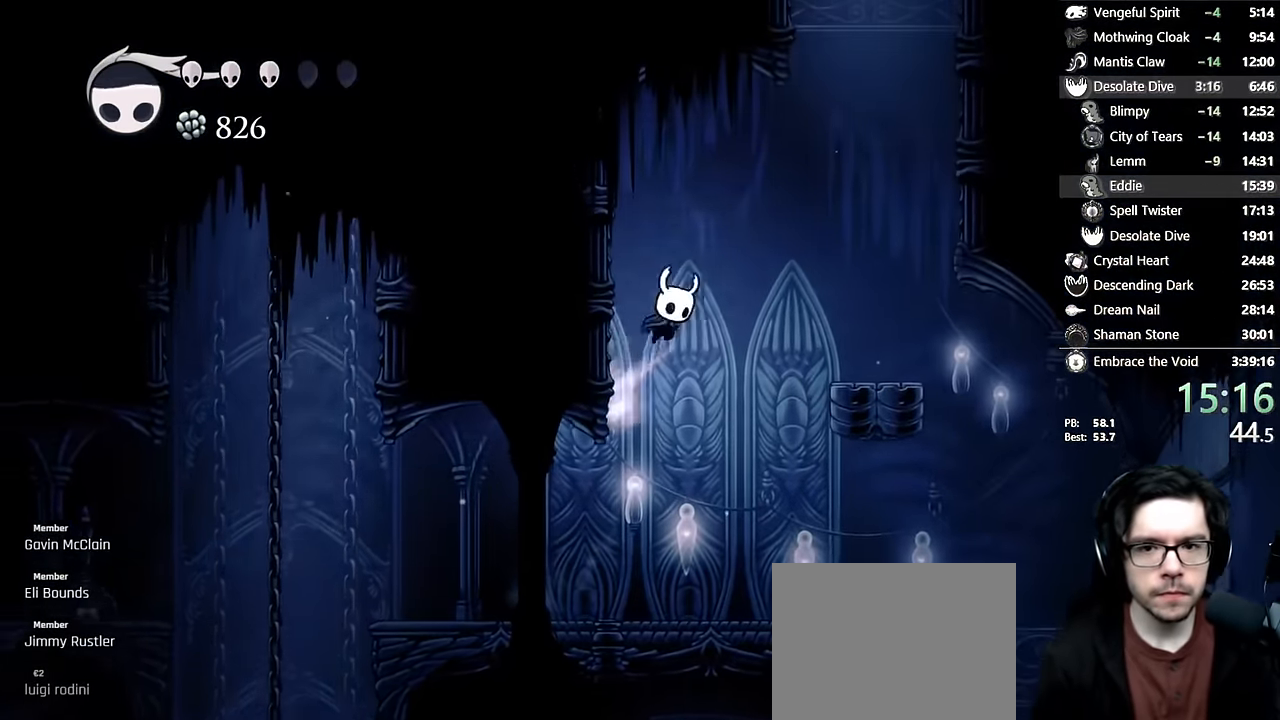
{"dt_ms": 500, "buttons": ["A", "R2", "DPAD_RIGHT"], "left_stick": "center", "right_stick": "center", "events": [[200, "A", "up"], [250, "A", "down"], [283, "DPAD_LEFT", "up"], [300, "DPAD_RIGHT", "down"], [433, "R2", "down"]]}
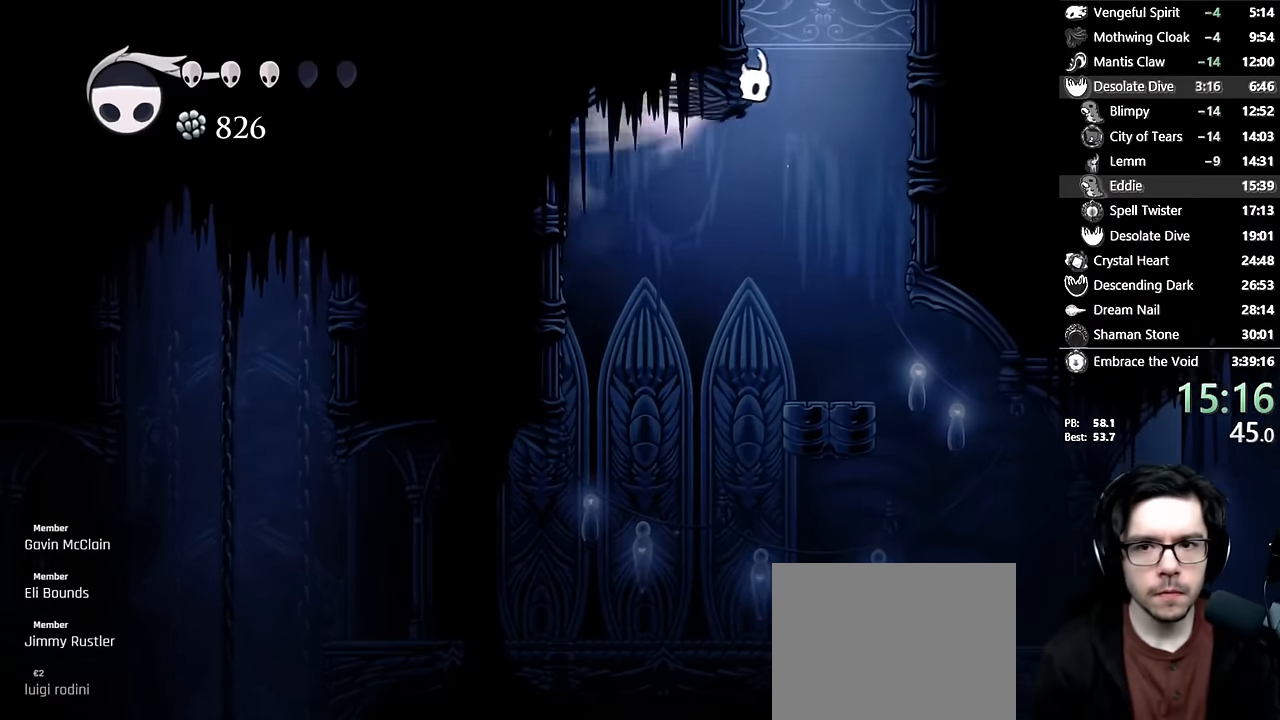
{"dt_ms": 500, "buttons": ["DPAD_LEFT"], "left_stick": "center", "right_stick": "center", "events": [[167, "A", "up"], [183, "R2", "up"], [283, "A", "down"], [317, "DPAD_RIGHT", "up"], [350, "DPAD_LEFT", "down"], [483, "A", "up"]]}
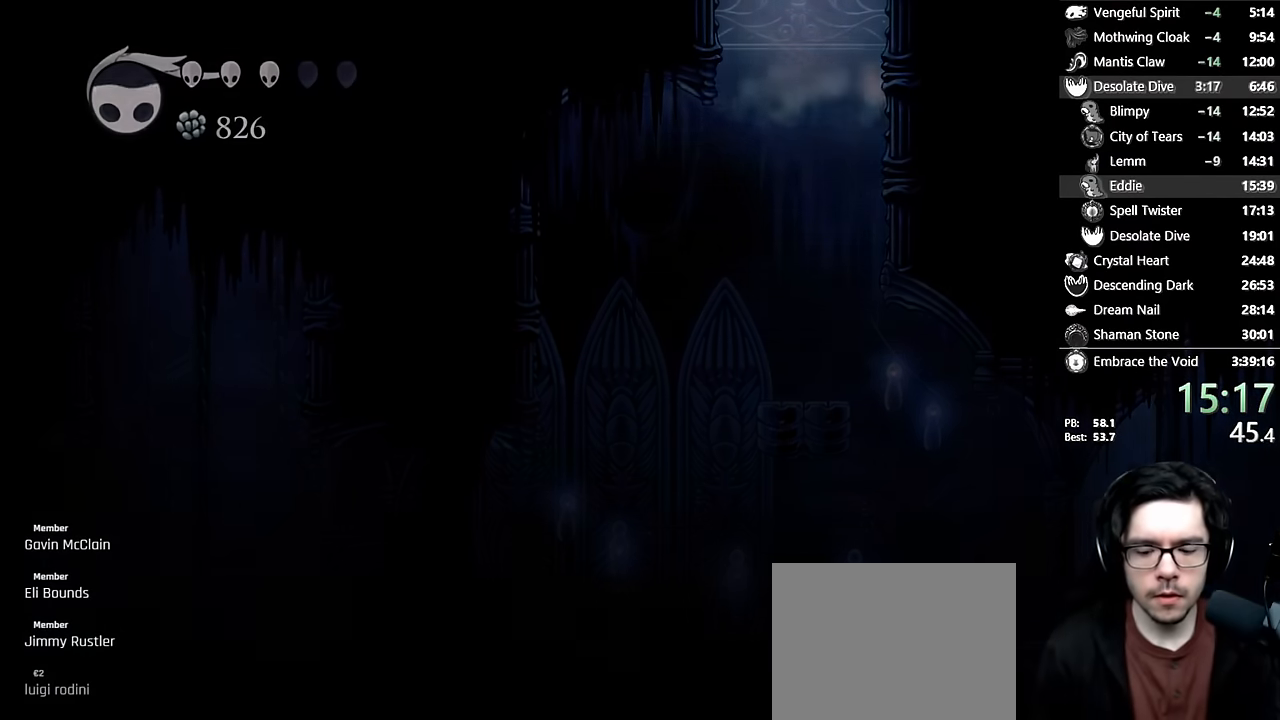
{"dt_ms": 500, "buttons": [], "left_stick": "center", "right_stick": "center", "events": [[100, "DPAD_LEFT", "up"]]}